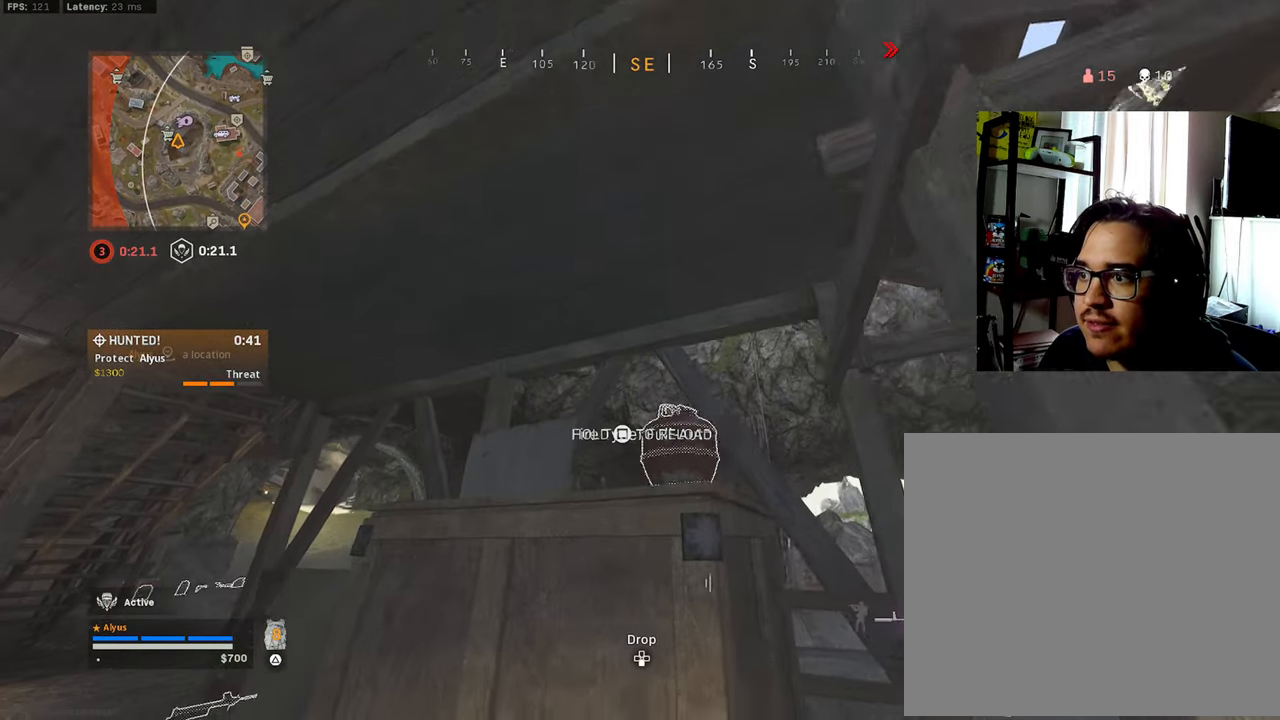
Gameplay with a controller (PlayStation layout); each line is a JSON object with the inputs held at the frame after it. "events" lists button and stick changes between this image and that frame as [ms after this image, input, new state], when the widget could be followed in between.
{"buttons": [], "left_stick": "down-right", "right_stick": "right", "events": [[150, "left_stick", "center"], [300, "left_stick", "down-right"], [317, "right_stick", "right"]]}
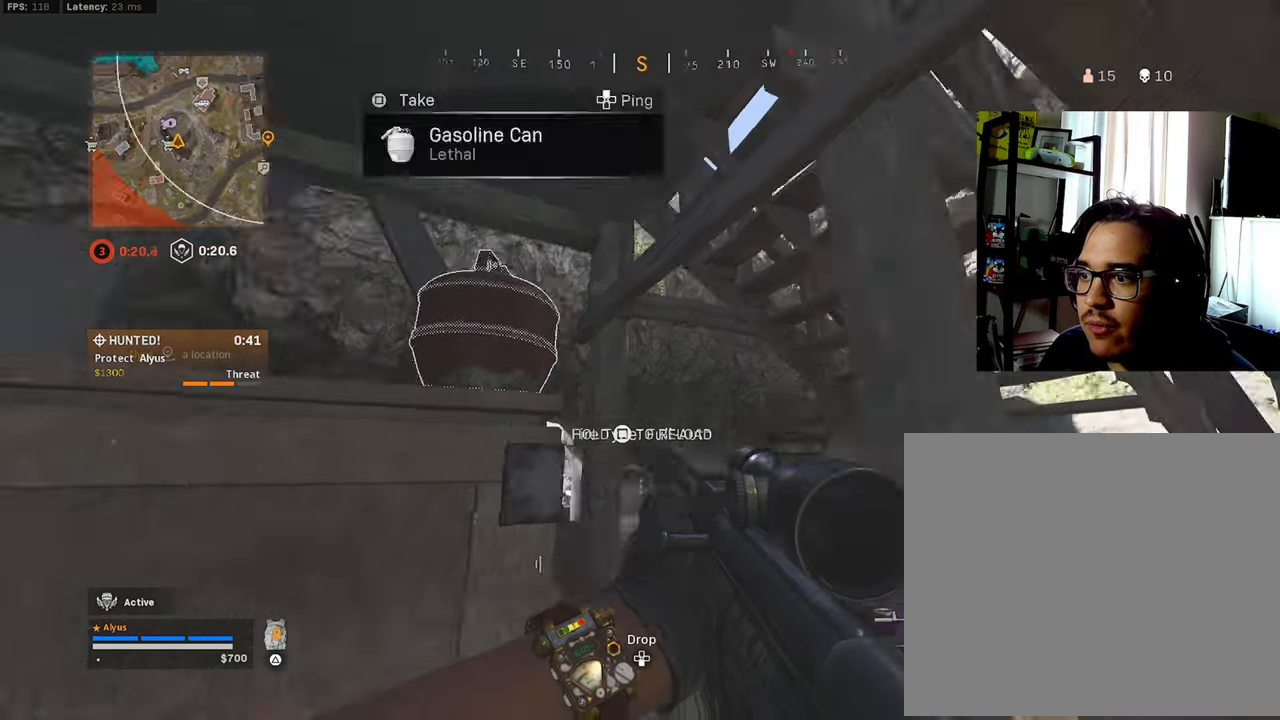
{"buttons": ["SQUARE"], "left_stick": "left", "right_stick": "left", "events": [[100, "right_stick", "center"], [200, "left_stick", "down-left"], [217, "SQUARE", "down"], [317, "left_stick", "left"], [334, "right_stick", "left"]]}
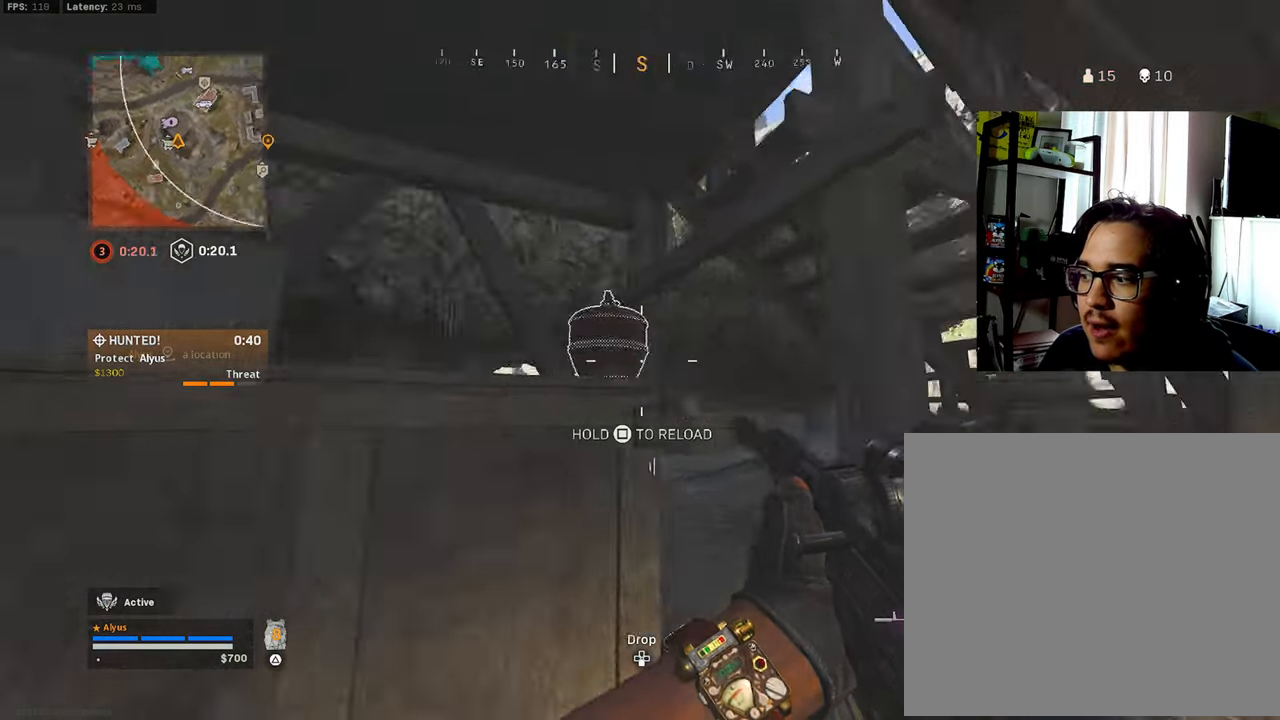
{"buttons": ["R3"], "left_stick": "right", "right_stick": "center", "events": [[100, "right_stick", "center"], [150, "left_stick", "up-left"], [300, "left_stick", "up-right"], [367, "R3", "down"], [384, "left_stick", "right"], [417, "SQUARE", "up"]]}
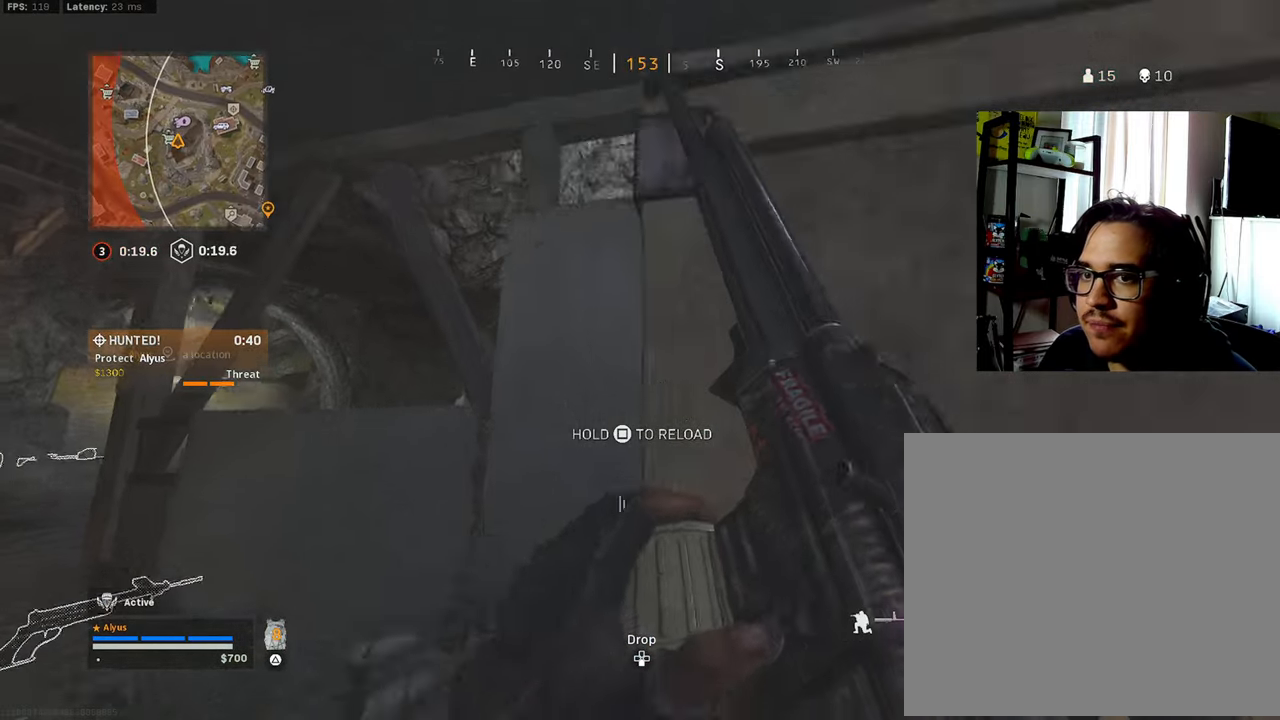
{"buttons": [], "left_stick": "down-left", "right_stick": "center", "events": [[50, "R3", "up"], [400, "left_stick", "down"], [450, "left_stick", "down-left"]]}
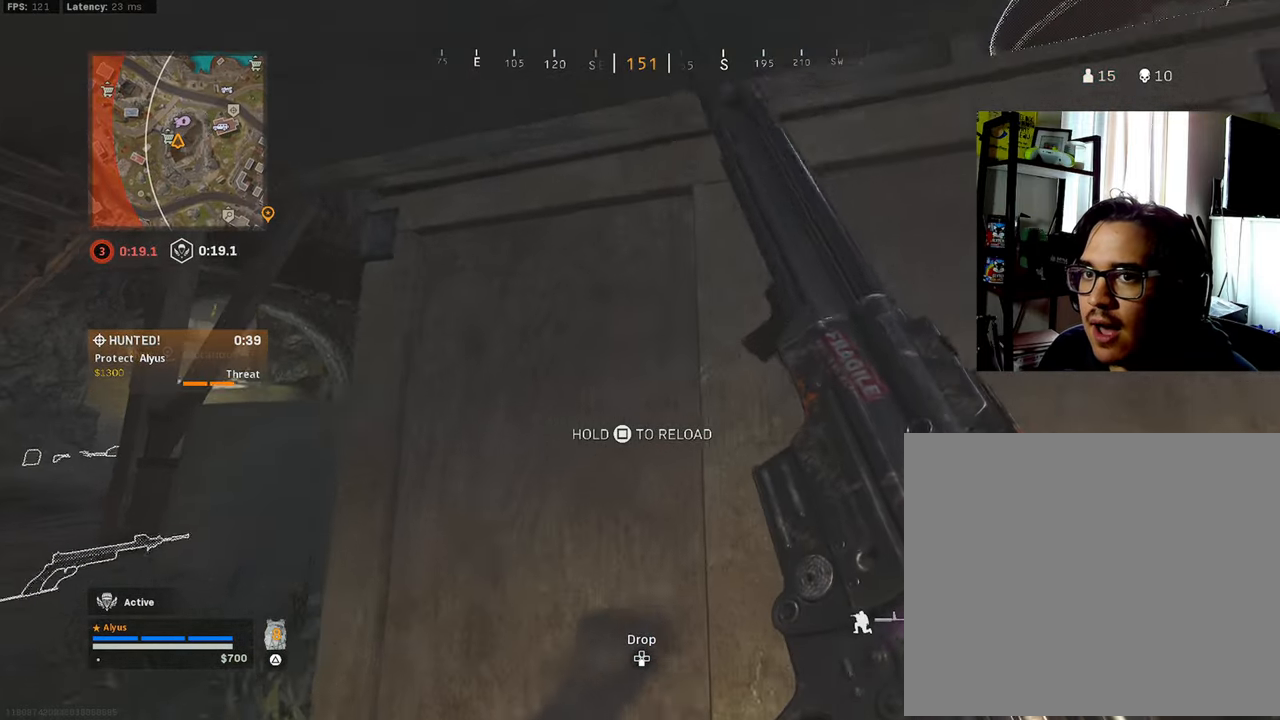
{"buttons": [], "left_stick": "up-right", "right_stick": "center", "events": [[234, "left_stick", "down-right"], [384, "left_stick", "up-right"]]}
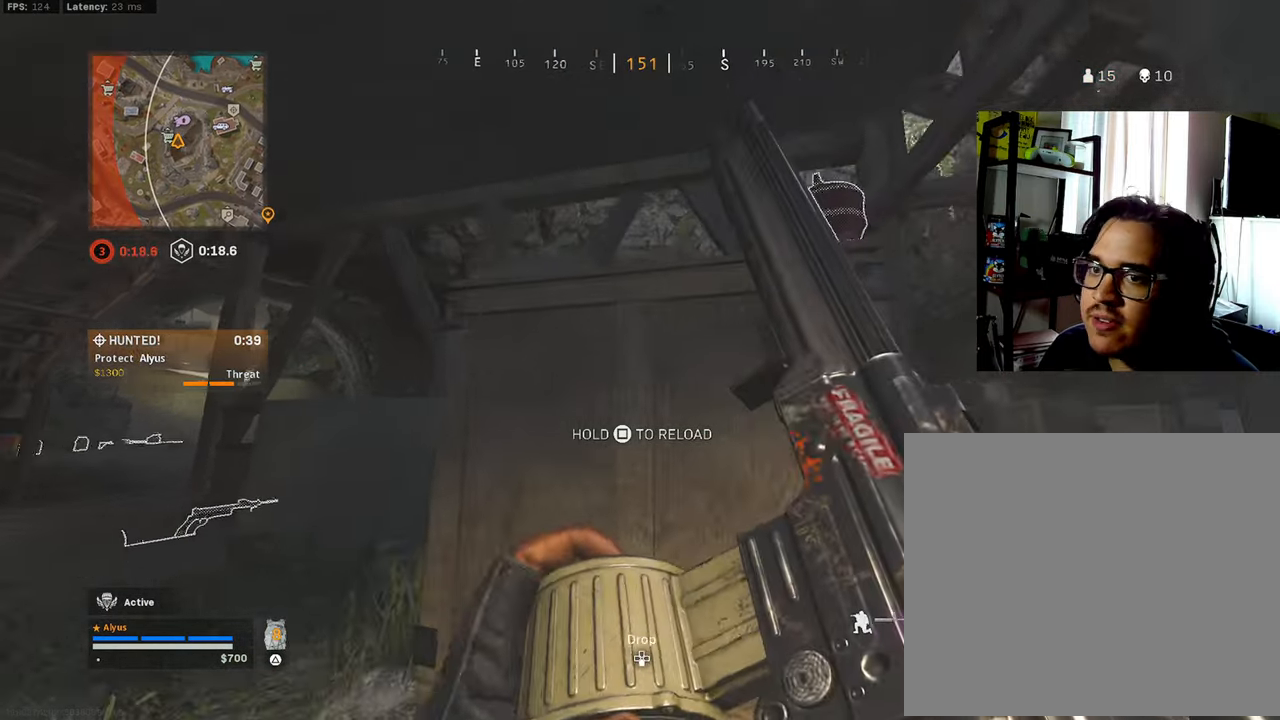
{"buttons": ["R3"], "left_stick": "down-right", "right_stick": "right", "events": [[33, "left_stick", "up"], [33, "right_stick", "left"], [133, "left_stick", "up-left"], [133, "right_stick", "center"], [266, "left_stick", "down-left"], [366, "left_stick", "down"], [383, "R3", "down"], [483, "left_stick", "down-right"], [483, "right_stick", "right"]]}
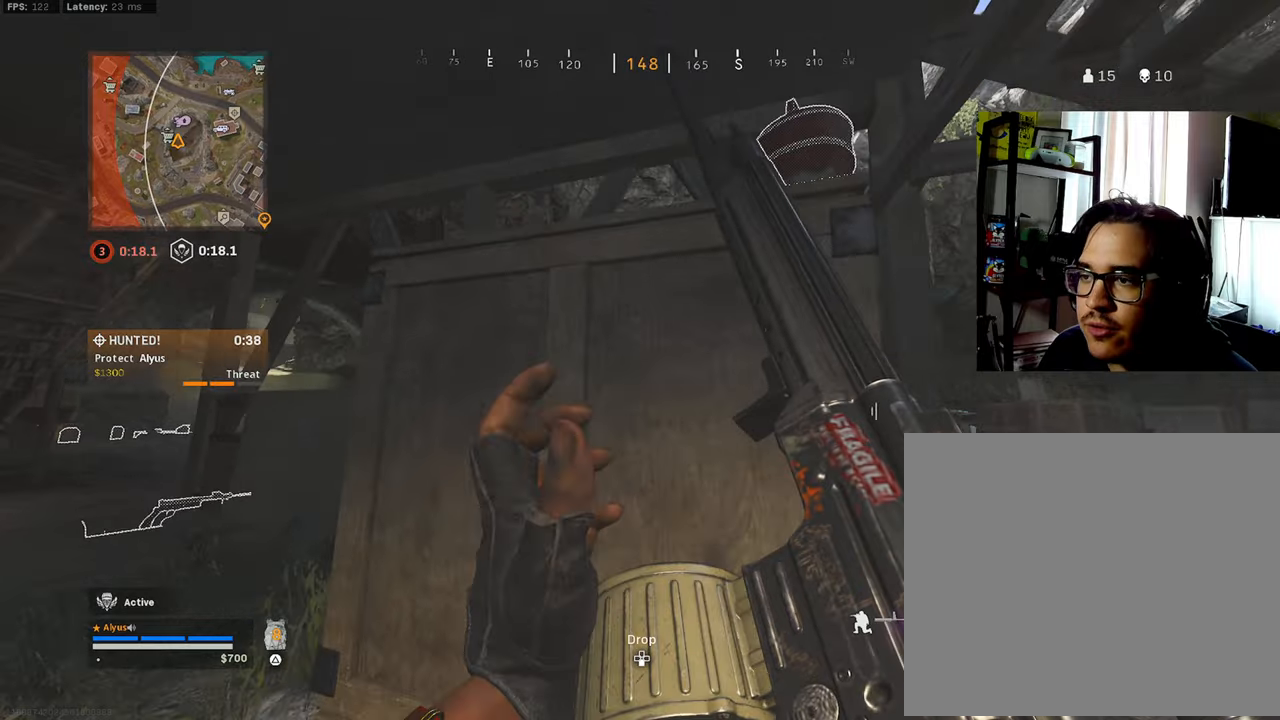
{"buttons": ["L3"], "left_stick": "up-right", "right_stick": "left", "events": [[16, "R3", "up"], [200, "left_stick", "up-right"], [250, "right_stick", "center"], [300, "L3", "down"], [433, "right_stick", "left"]]}
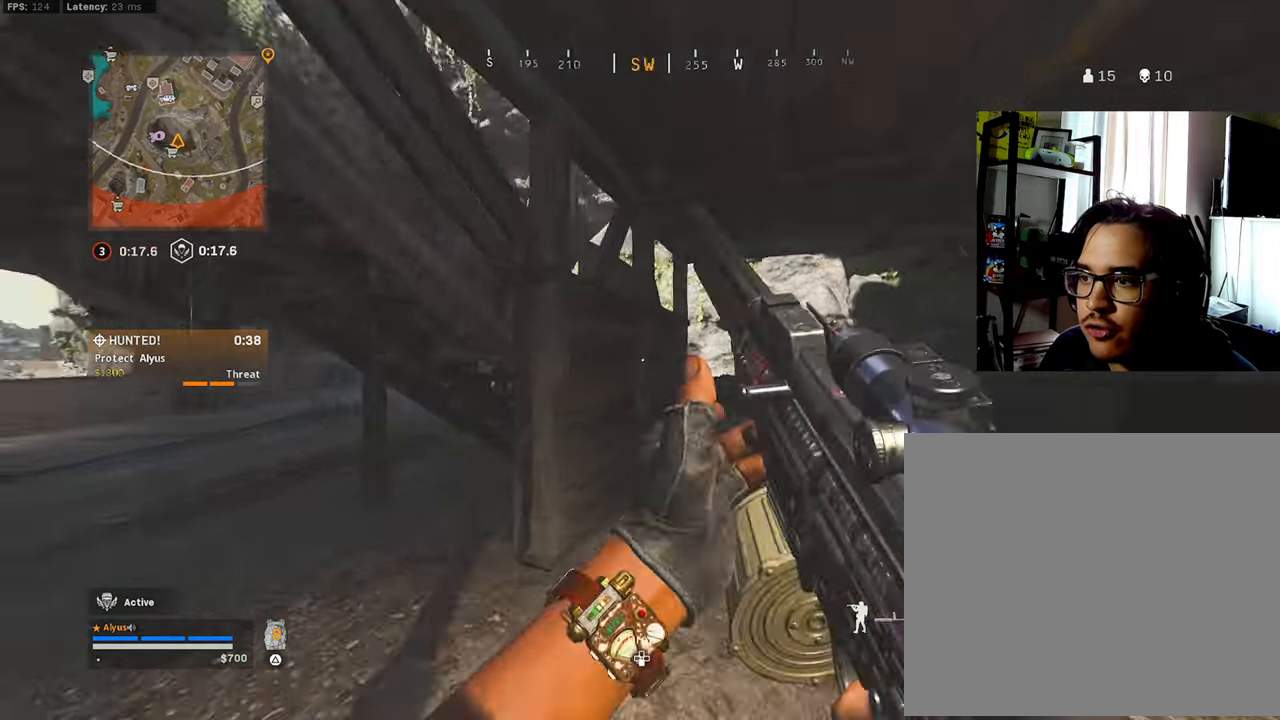
{"buttons": ["L3", "R3"], "left_stick": "up-right", "right_stick": "up-left", "events": [[16, "right_stick", "center"], [66, "right_stick", "right"], [200, "right_stick", "center"], [266, "right_stick", "left"], [300, "R3", "down"], [483, "right_stick", "up-left"]]}
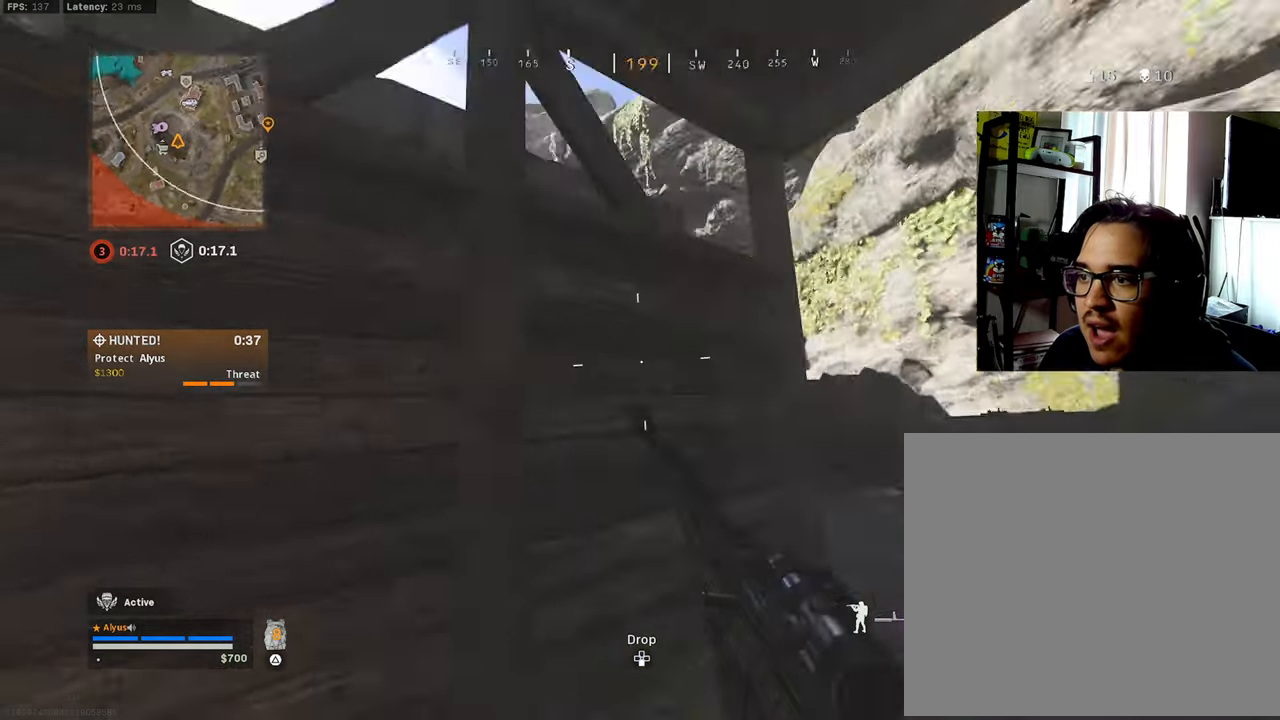
{"buttons": [], "left_stick": "left", "right_stick": "up", "events": [[33, "L3", "up"], [50, "R3", "up"], [100, "left_stick", "right"], [250, "R3", "down"], [250, "right_stick", "center"], [300, "CROSS", "down"], [450, "CROSS", "up"], [450, "R3", "up"], [483, "right_stick", "up"], [500, "left_stick", "left"]]}
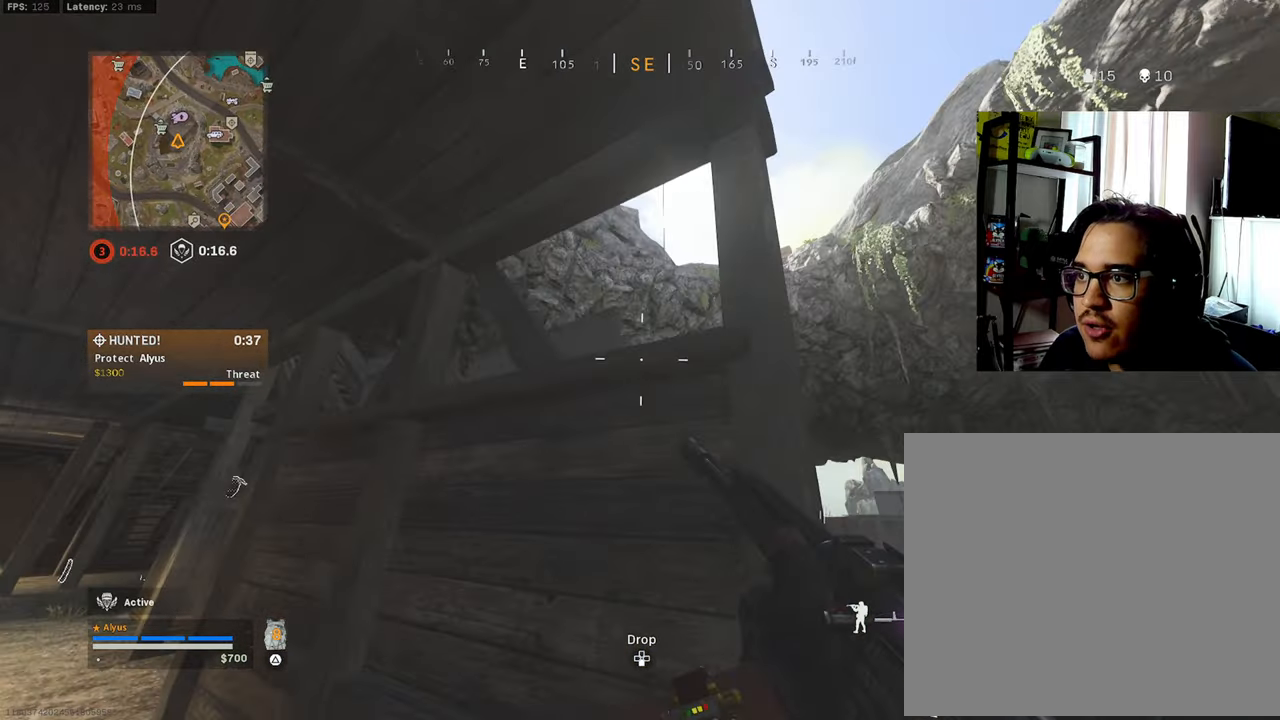
{"buttons": [], "left_stick": "center", "right_stick": "center", "events": [[183, "right_stick", "up-right"], [316, "right_stick", "center"], [466, "left_stick", "center"]]}
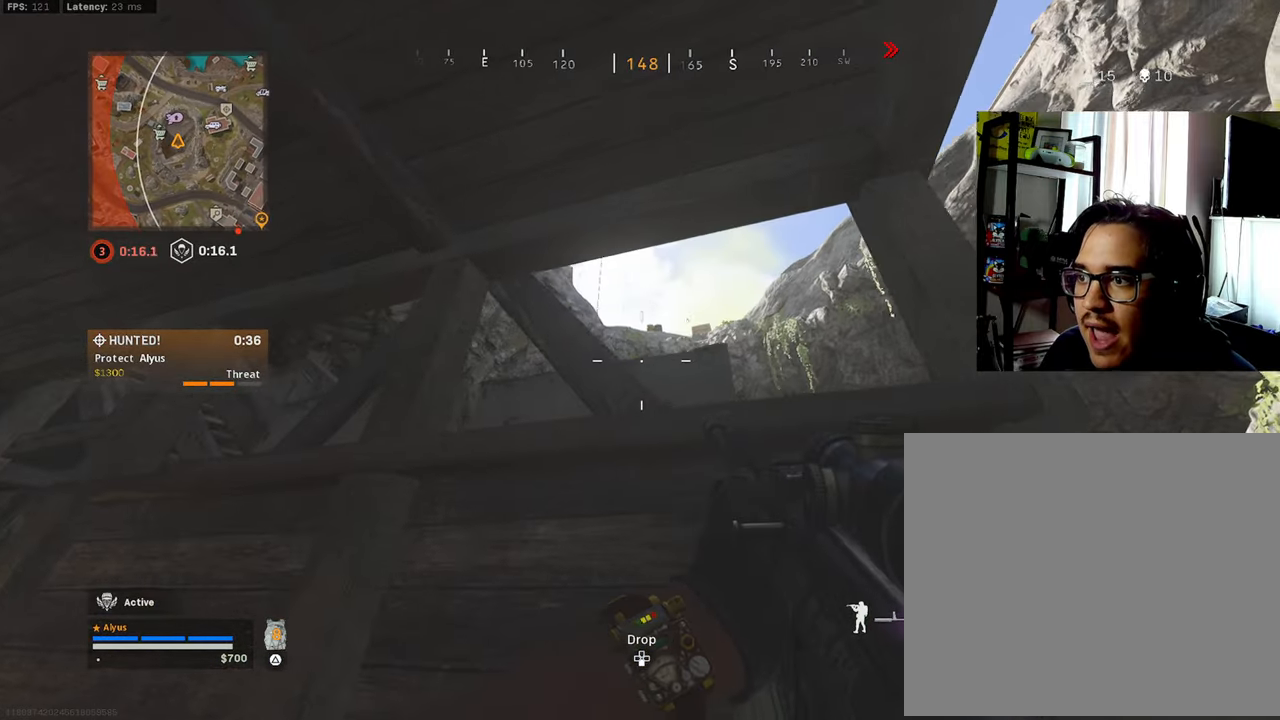
{"buttons": [], "left_stick": "center", "right_stick": "center", "events": [[133, "left_stick", "up-left"], [300, "left_stick", "center"], [350, "left_stick", "right"], [500, "left_stick", "center"]]}
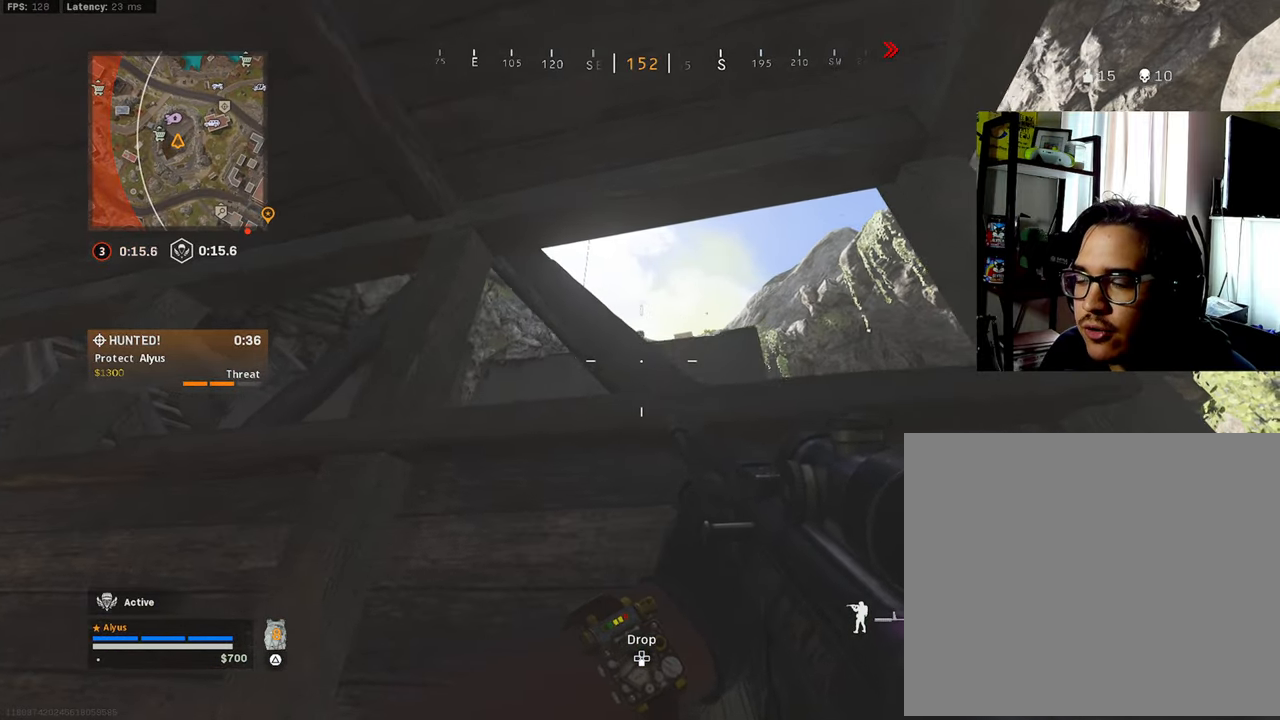
{"buttons": [], "left_stick": "down-right", "right_stick": "center", "events": [[66, "left_stick", "left"], [333, "left_stick", "down-right"]]}
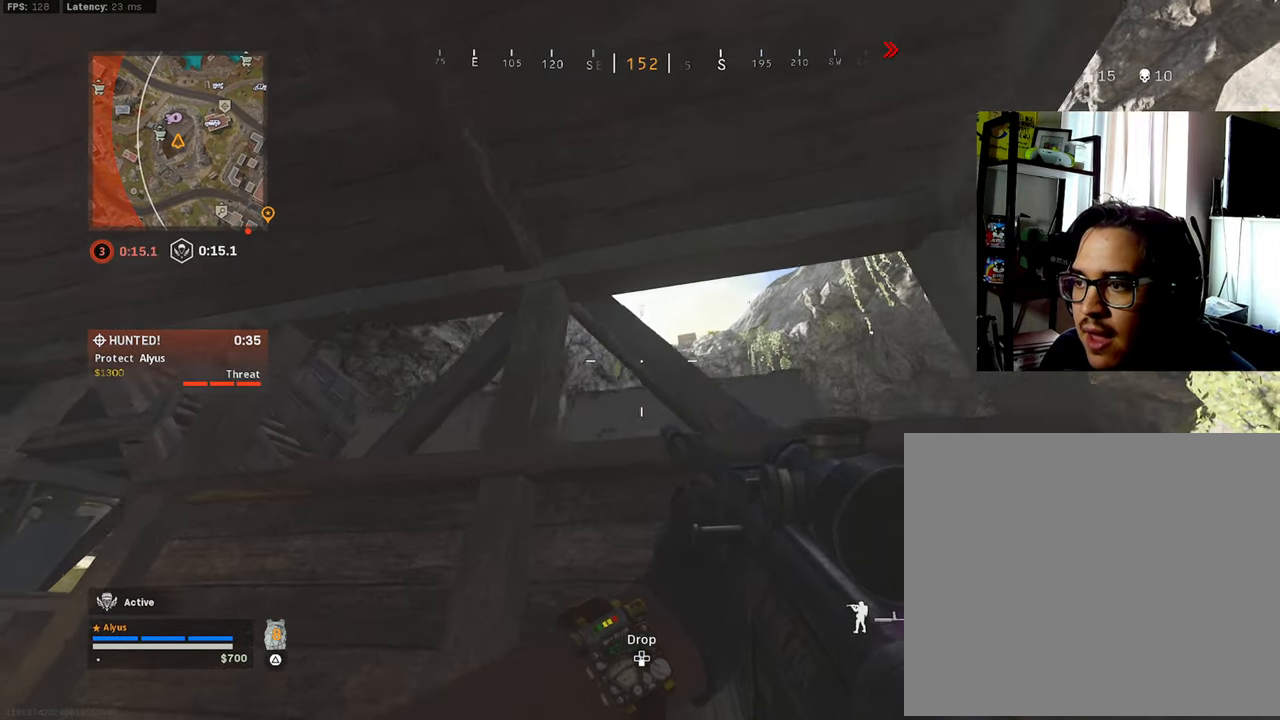
{"buttons": [], "left_stick": "up-left", "right_stick": "center", "events": [[100, "left_stick", "left"], [166, "left_stick", "up-left"], [233, "right_stick", "up-right"], [366, "right_stick", "center"]]}
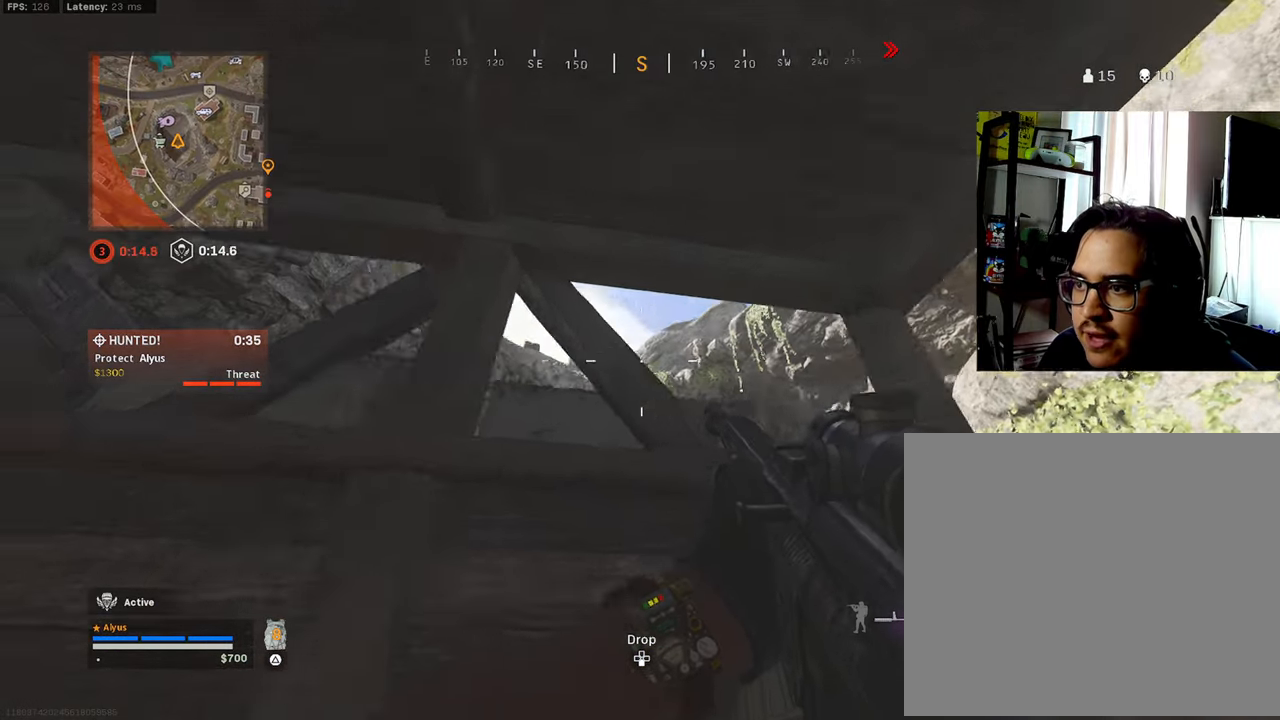
{"buttons": [], "left_stick": "up-left", "right_stick": "center", "events": [[100, "left_stick", "center"], [266, "right_stick", "up-left"], [316, "left_stick", "right"], [433, "left_stick", "up-left"], [500, "right_stick", "center"]]}
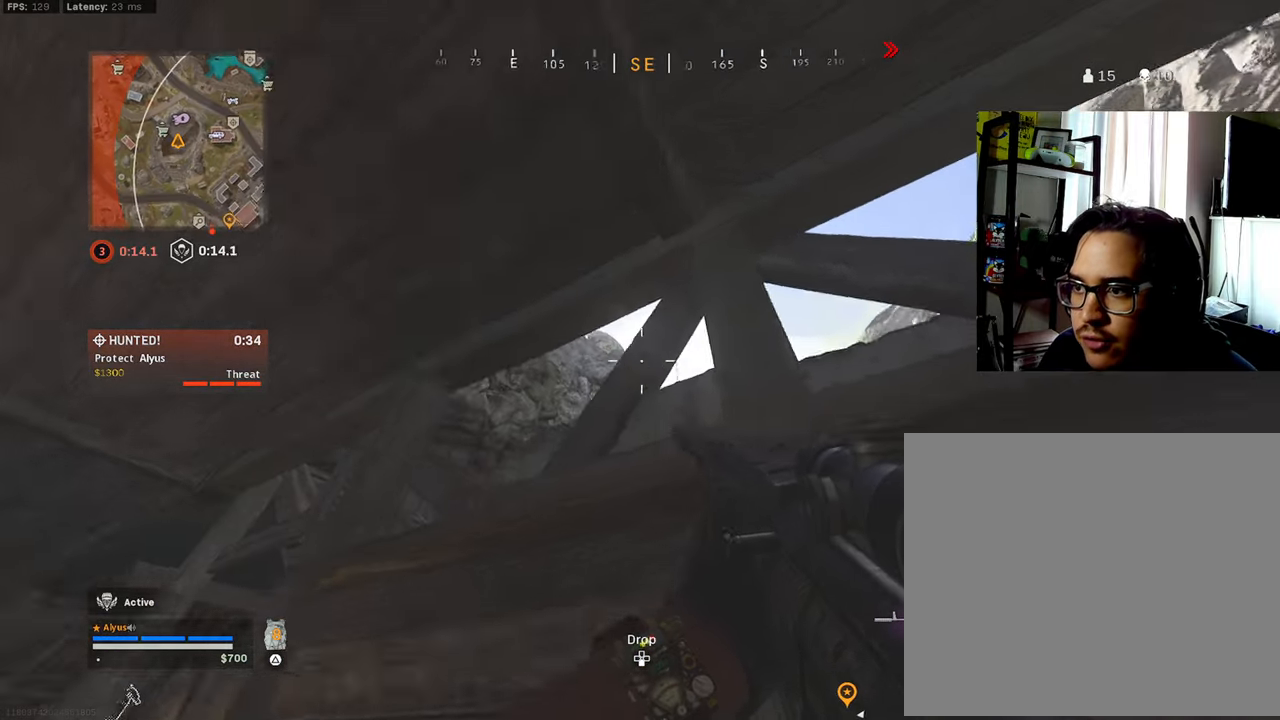
{"buttons": ["L1"], "left_stick": "up", "right_stick": "center", "events": [[116, "left_stick", "up"], [283, "L1", "down"], [333, "left_stick", "right"], [483, "left_stick", "up"]]}
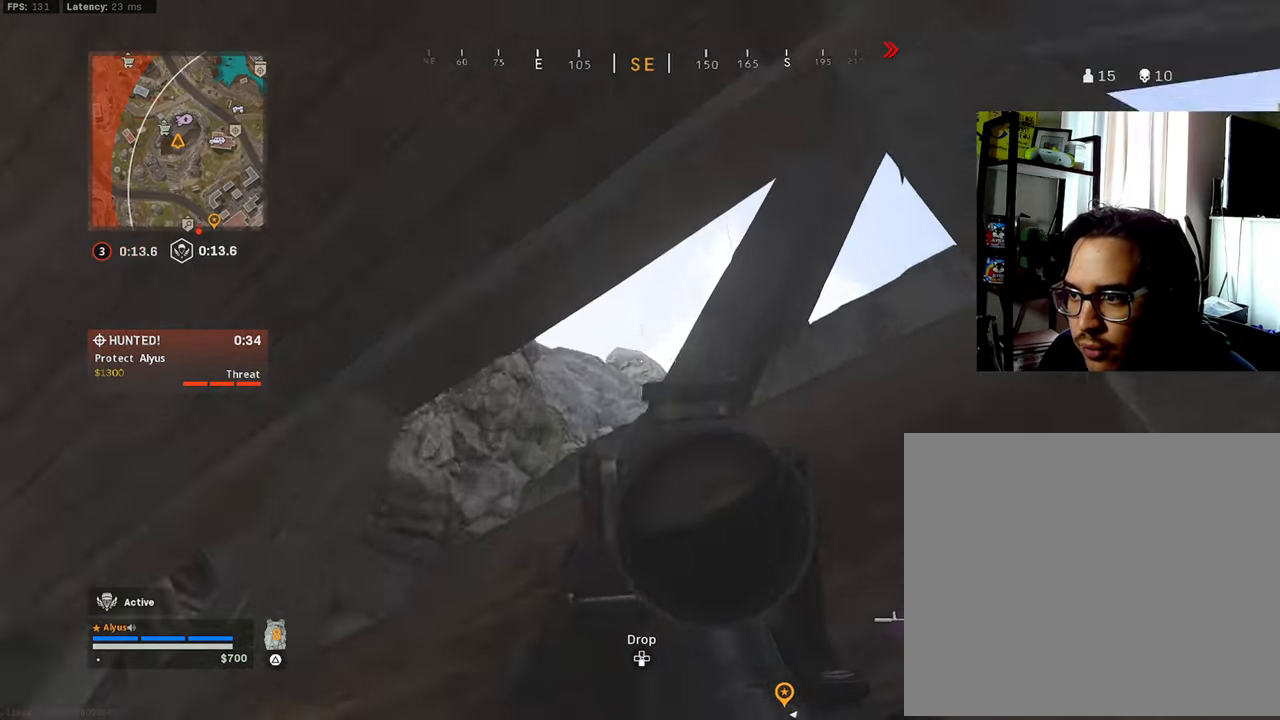
{"buttons": ["L1"], "left_stick": "up", "right_stick": "left", "events": [[16, "left_stick", "up-left"], [66, "right_stick", "left"], [150, "left_stick", "center"], [217, "left_stick", "up-right"], [417, "left_stick", "up"]]}
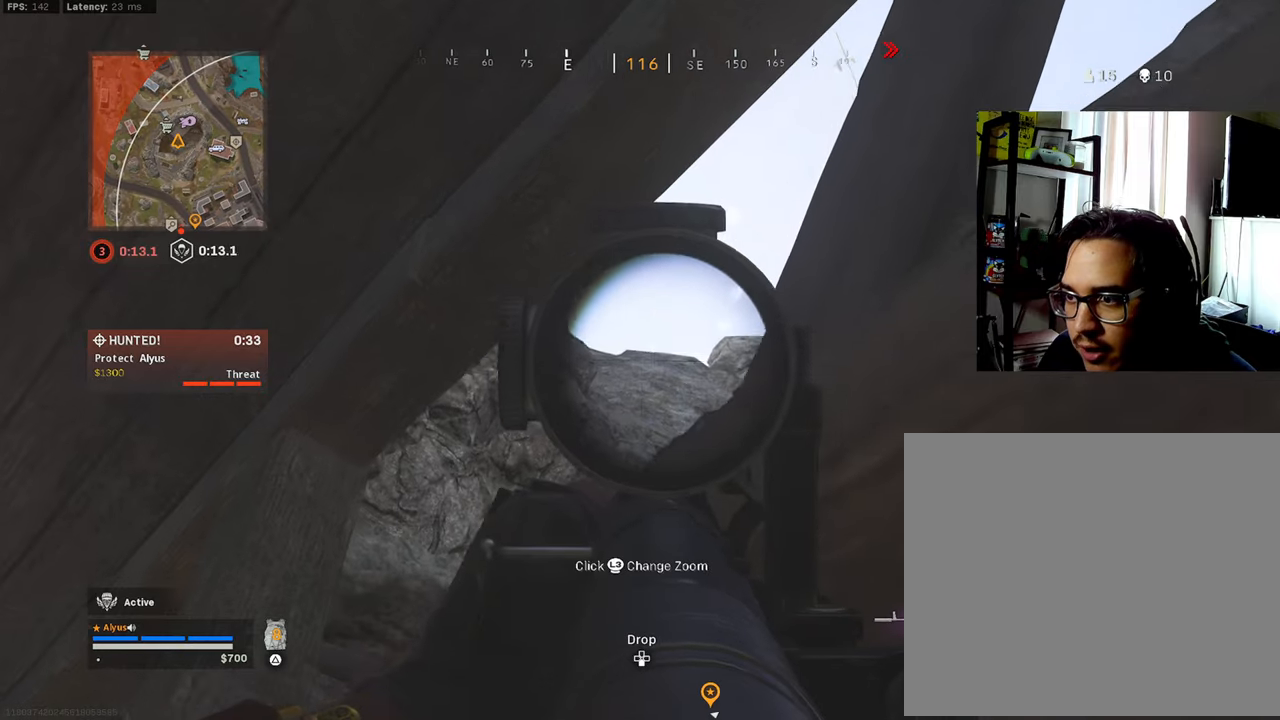
{"buttons": [], "left_stick": "left", "right_stick": "right", "events": [[33, "right_stick", "center"], [50, "left_stick", "center"], [367, "L1", "up"], [383, "left_stick", "left"], [383, "right_stick", "right"]]}
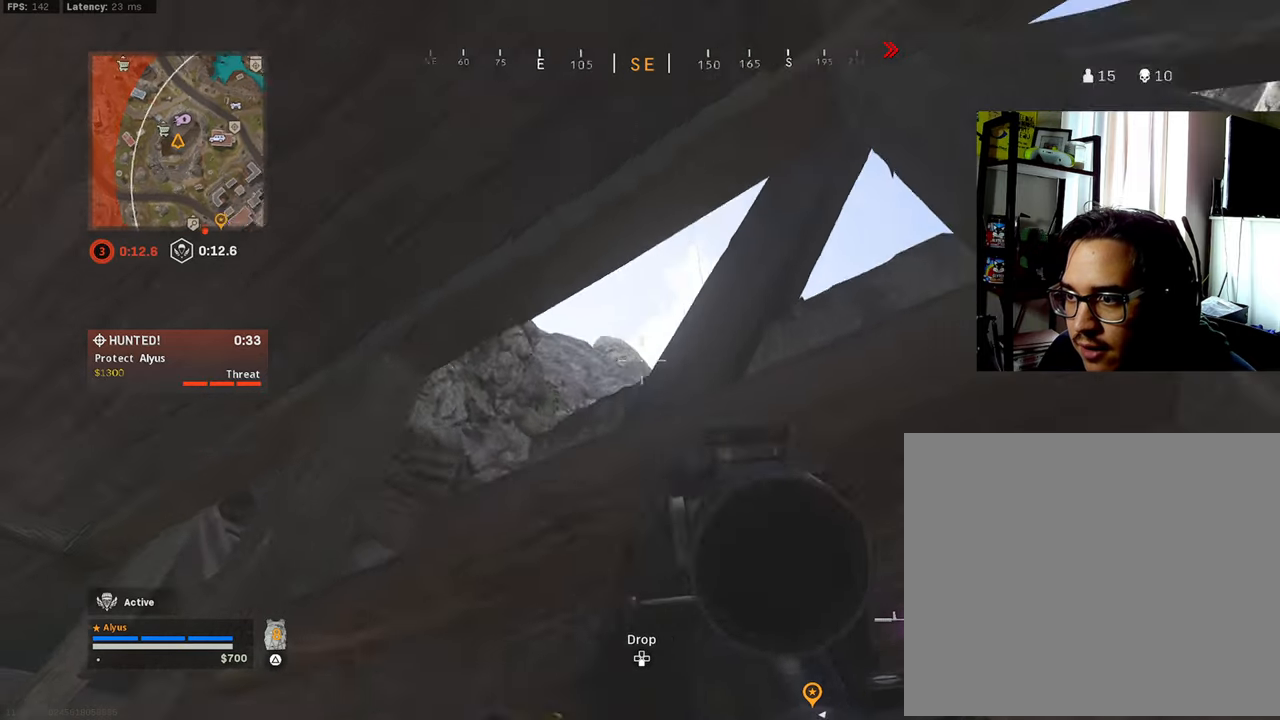
{"buttons": [], "left_stick": "center", "right_stick": "center", "events": [[67, "right_stick", "center"], [217, "left_stick", "center"], [333, "left_stick", "left"], [483, "left_stick", "center"]]}
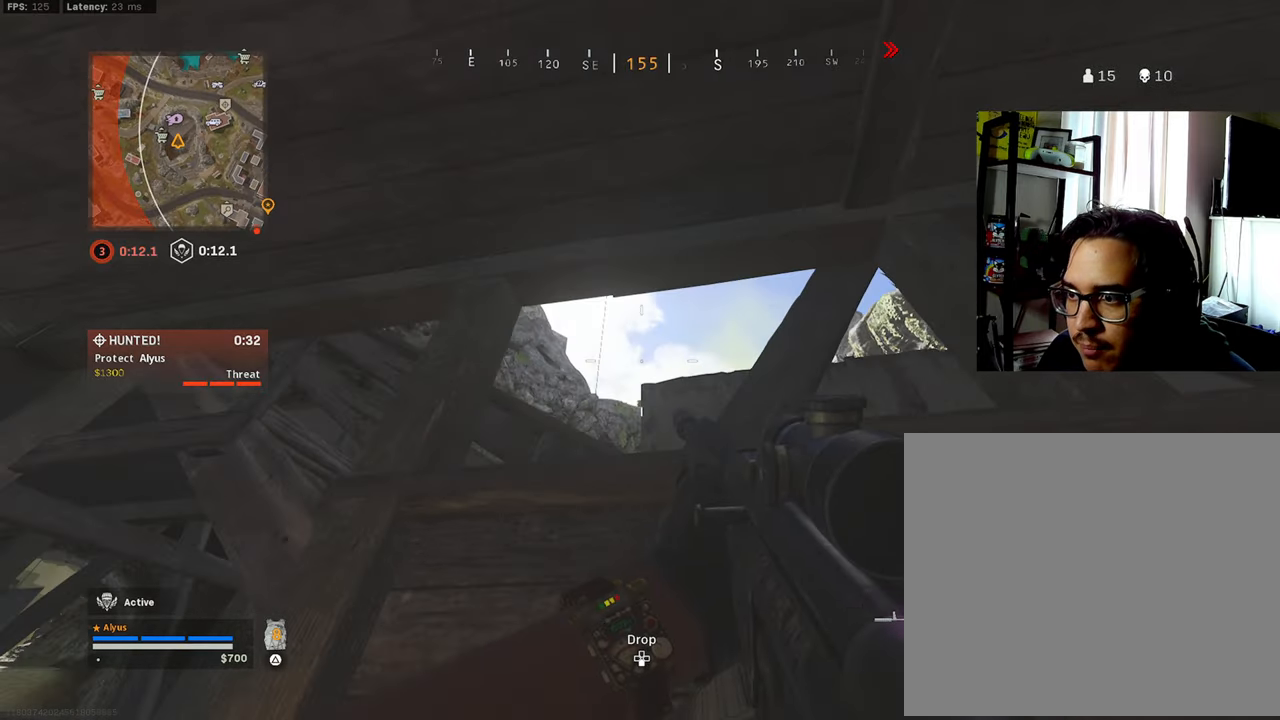
{"buttons": [], "left_stick": "center", "right_stick": "center", "events": [[117, "left_stick", "up-left"], [283, "left_stick", "center"]]}
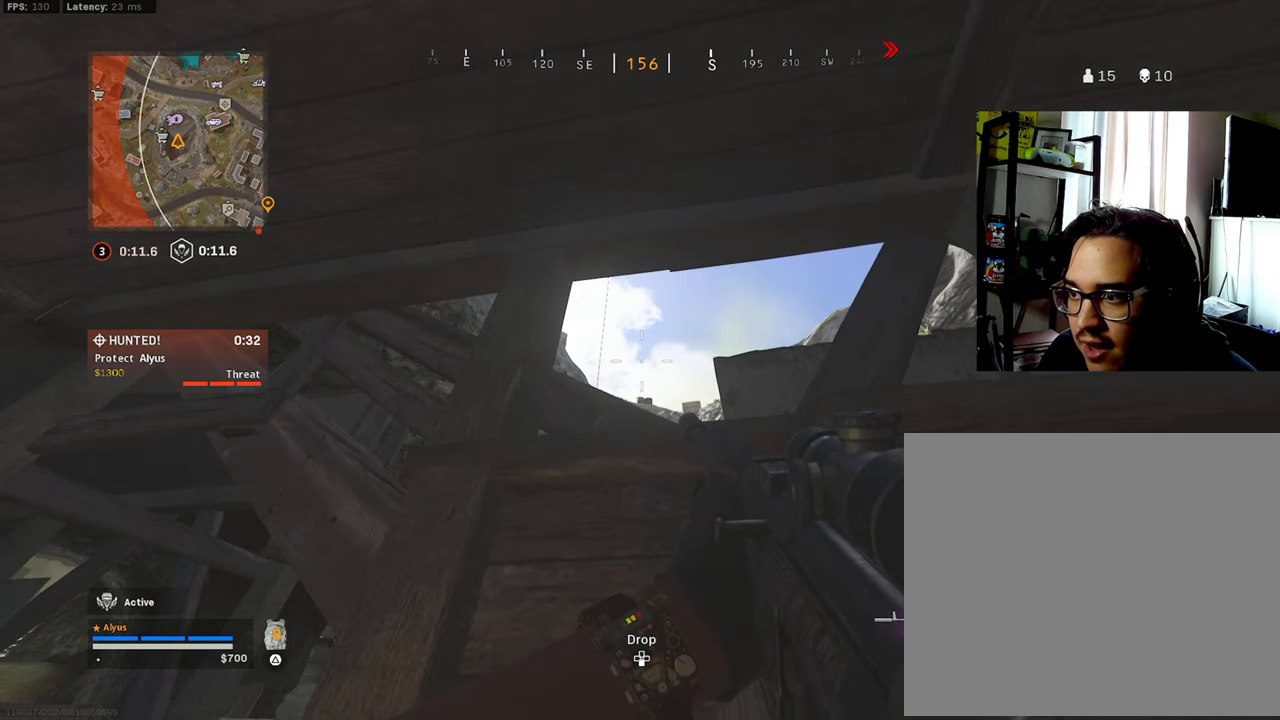
{"buttons": [], "left_stick": "center", "right_stick": "center", "events": [[217, "left_stick", "up-right"], [250, "right_stick", "left"], [383, "right_stick", "center"], [417, "left_stick", "center"]]}
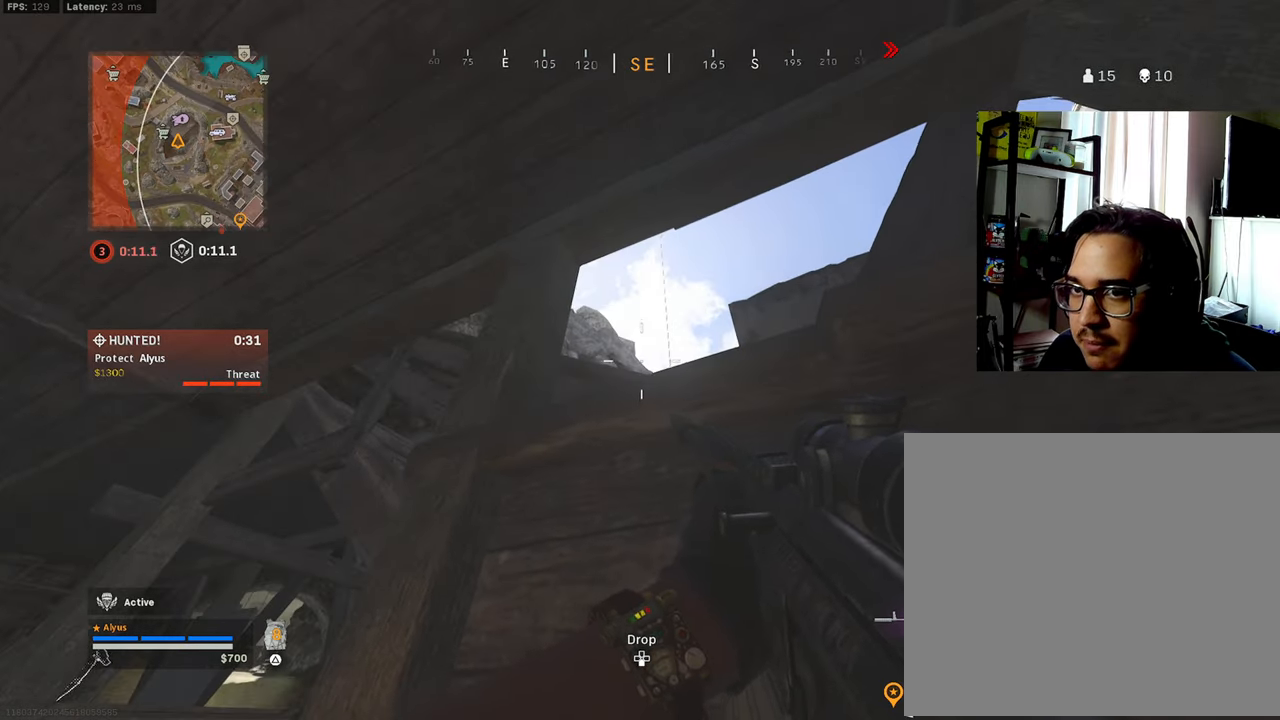
{"buttons": ["L1"], "left_stick": "center", "right_stick": "left", "events": [[117, "left_stick", "right"], [133, "right_stick", "up-left"], [267, "L1", "down"], [350, "right_stick", "left"], [500, "left_stick", "center"]]}
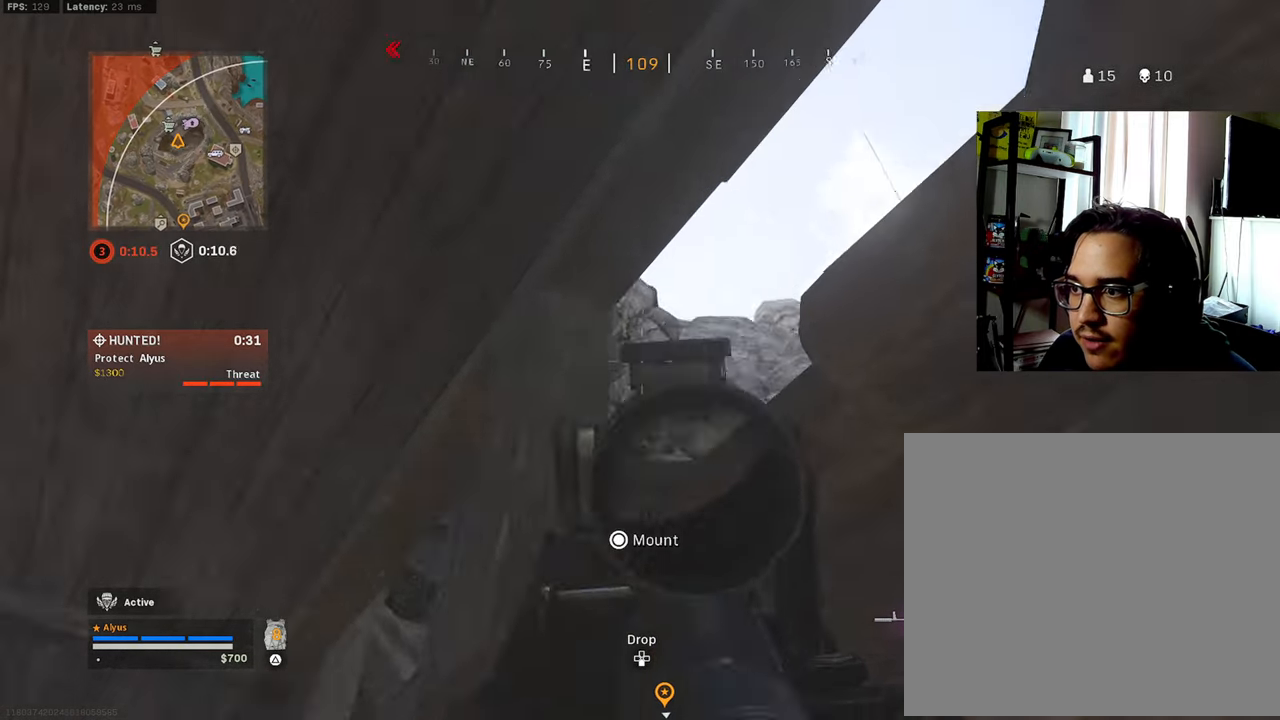
{"buttons": ["L1"], "left_stick": "center", "right_stick": "center", "events": [[33, "right_stick", "center"], [83, "right_stick", "up"], [167, "left_stick", "right"], [383, "left_stick", "center"], [383, "right_stick", "center"]]}
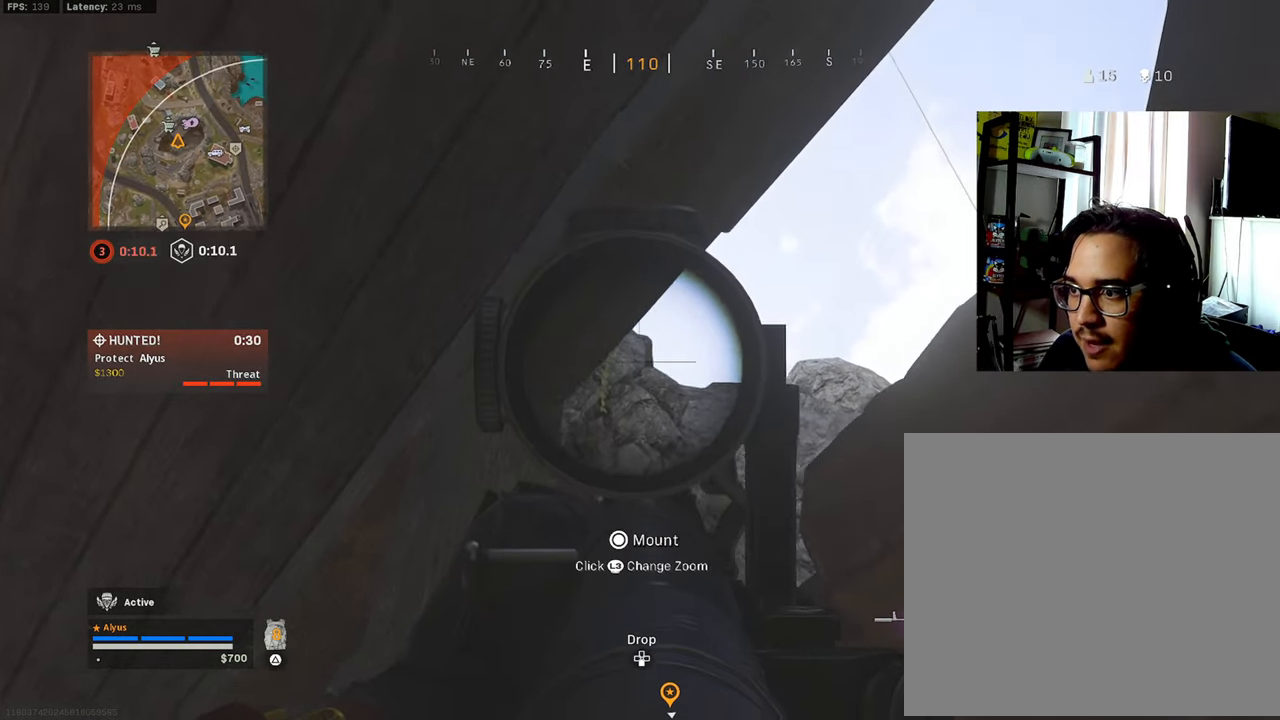
{"buttons": [], "left_stick": "right", "right_stick": "center", "events": [[17, "right_stick", "down-right"], [50, "left_stick", "up-left"], [83, "right_stick", "right"], [117, "left_stick", "left"], [200, "right_stick", "center"], [333, "left_stick", "center"], [367, "right_stick", "down-right"], [450, "left_stick", "right"], [500, "L1", "up"], [500, "right_stick", "center"]]}
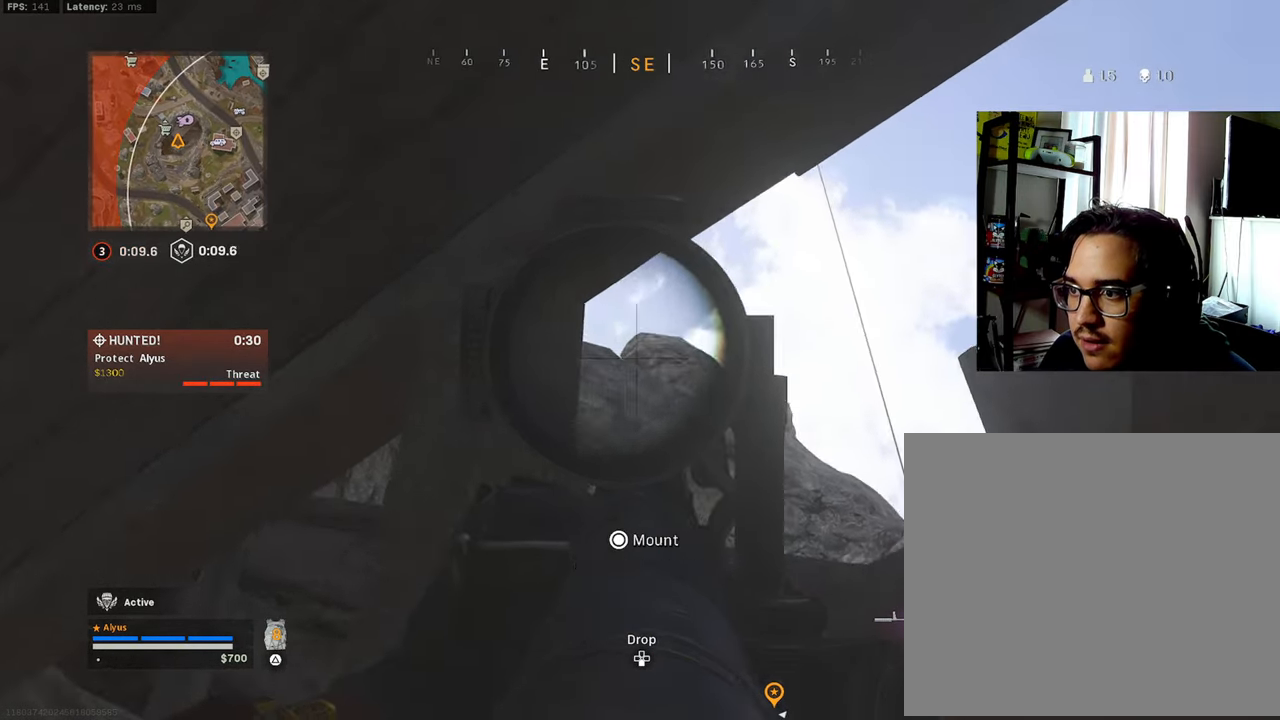
{"buttons": [], "left_stick": "center", "right_stick": "center", "events": [[67, "left_stick", "left"], [67, "right_stick", "down-right"], [200, "right_stick", "right"], [433, "right_stick", "center"], [483, "left_stick", "center"]]}
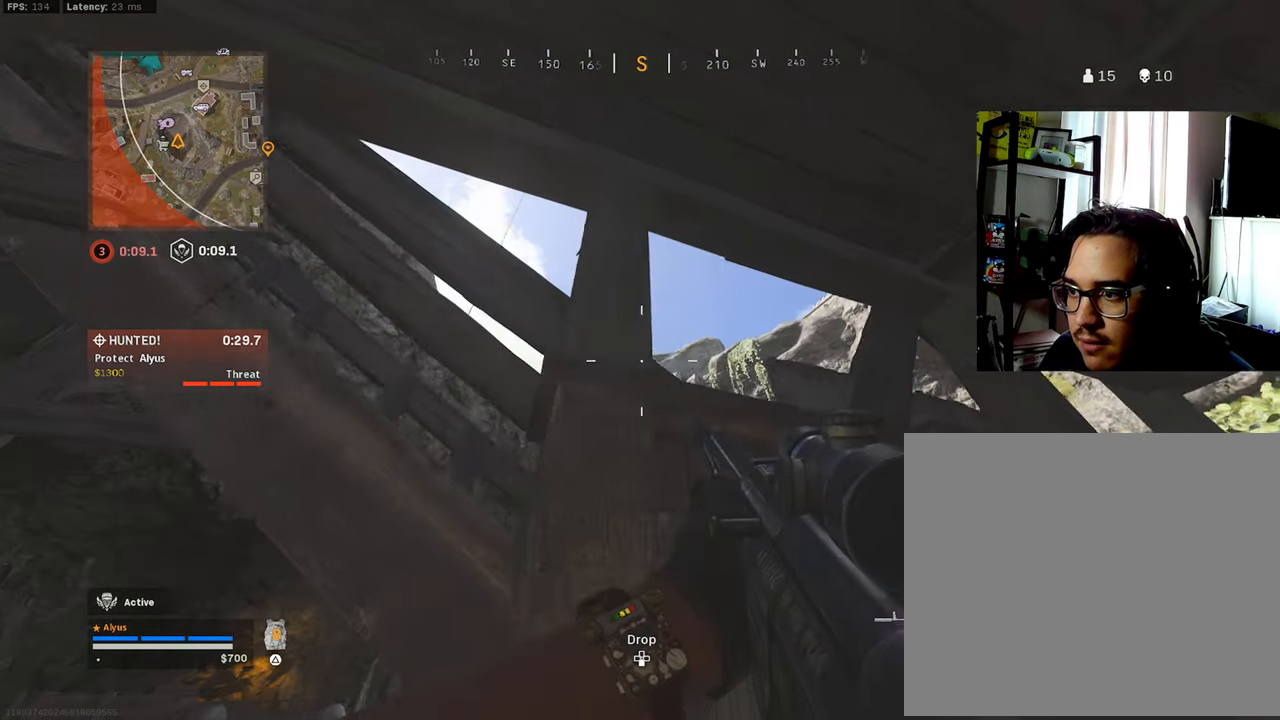
{"buttons": [], "left_stick": "right", "right_stick": "left", "events": [[233, "left_stick", "right"], [467, "right_stick", "left"]]}
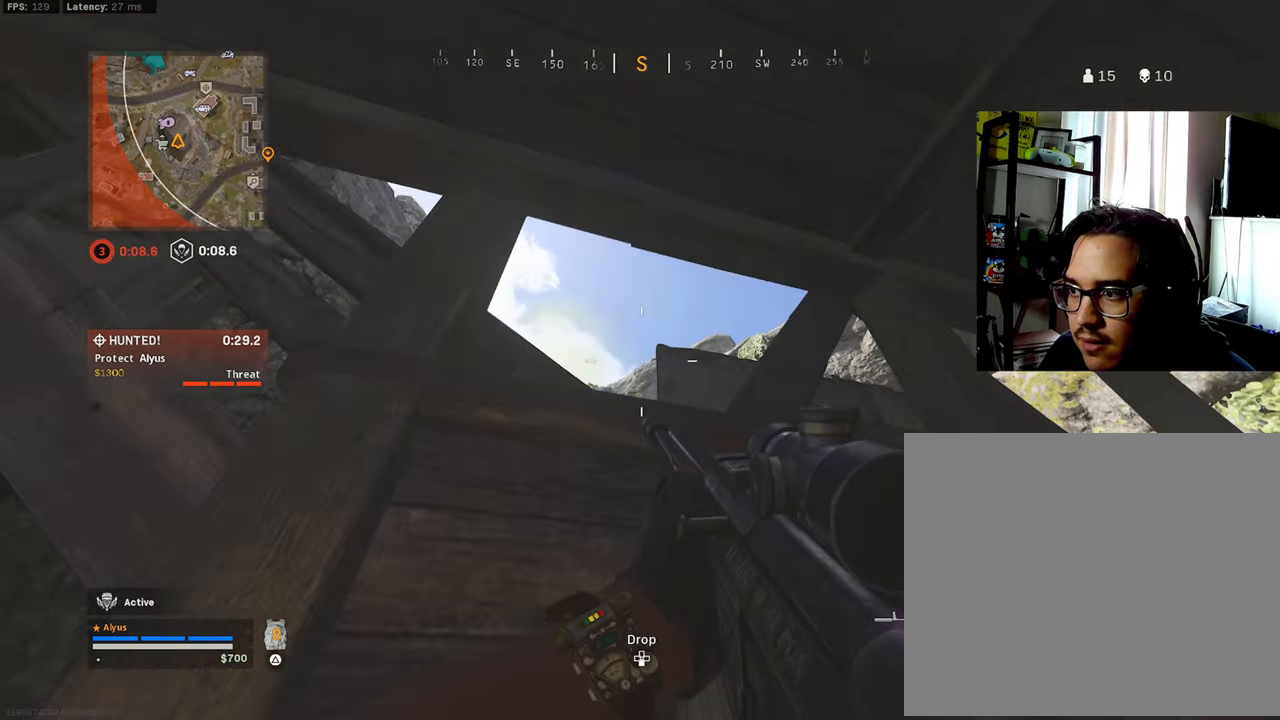
{"buttons": [], "left_stick": "center", "right_stick": "center", "events": [[117, "left_stick", "center"], [167, "right_stick", "center"], [334, "left_stick", "right"], [450, "left_stick", "center"]]}
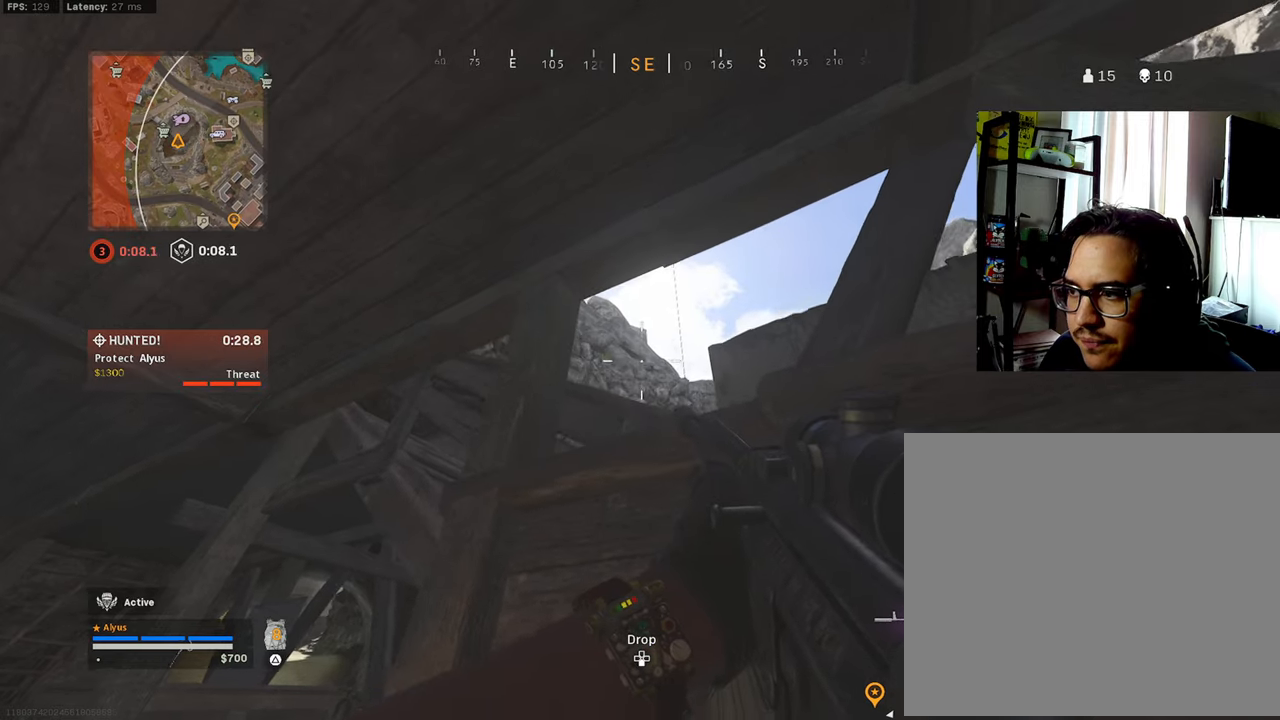
{"buttons": [], "left_stick": "right", "right_stick": "center", "events": [[417, "left_stick", "right"]]}
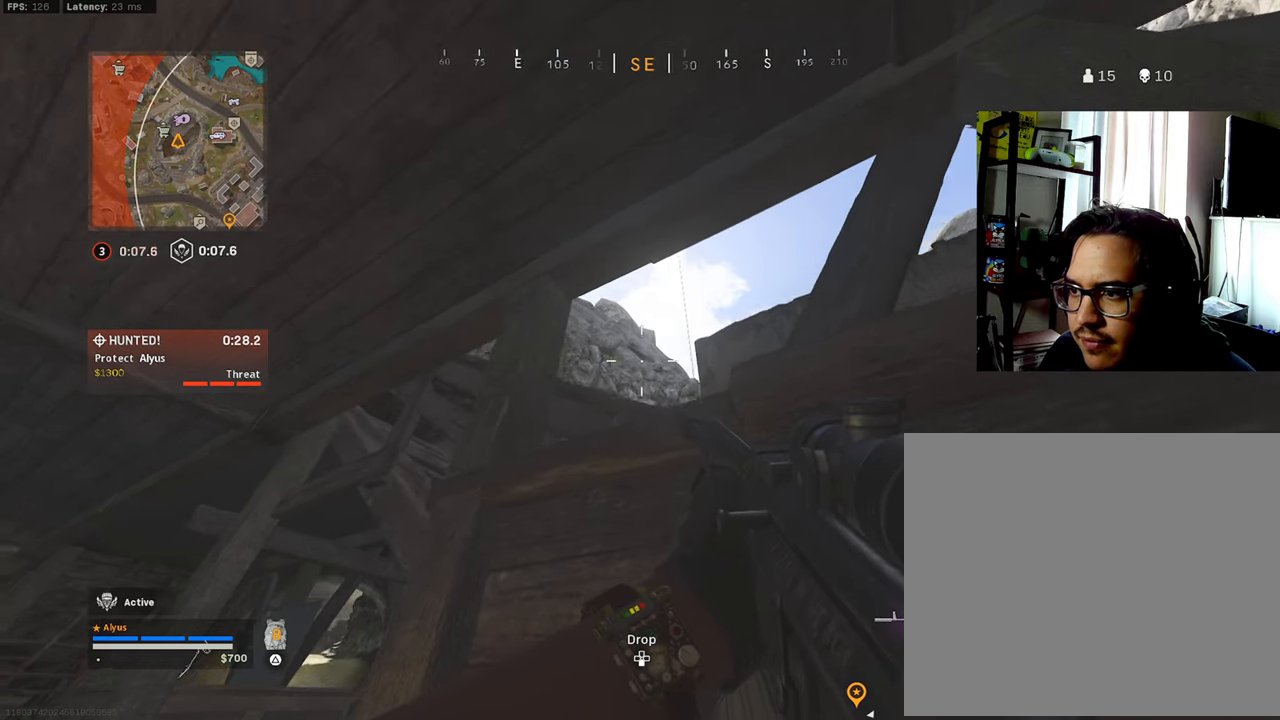
{"buttons": [], "left_stick": "center", "right_stick": "center", "events": [[50, "left_stick", "center"], [350, "left_stick", "left"], [484, "left_stick", "center"]]}
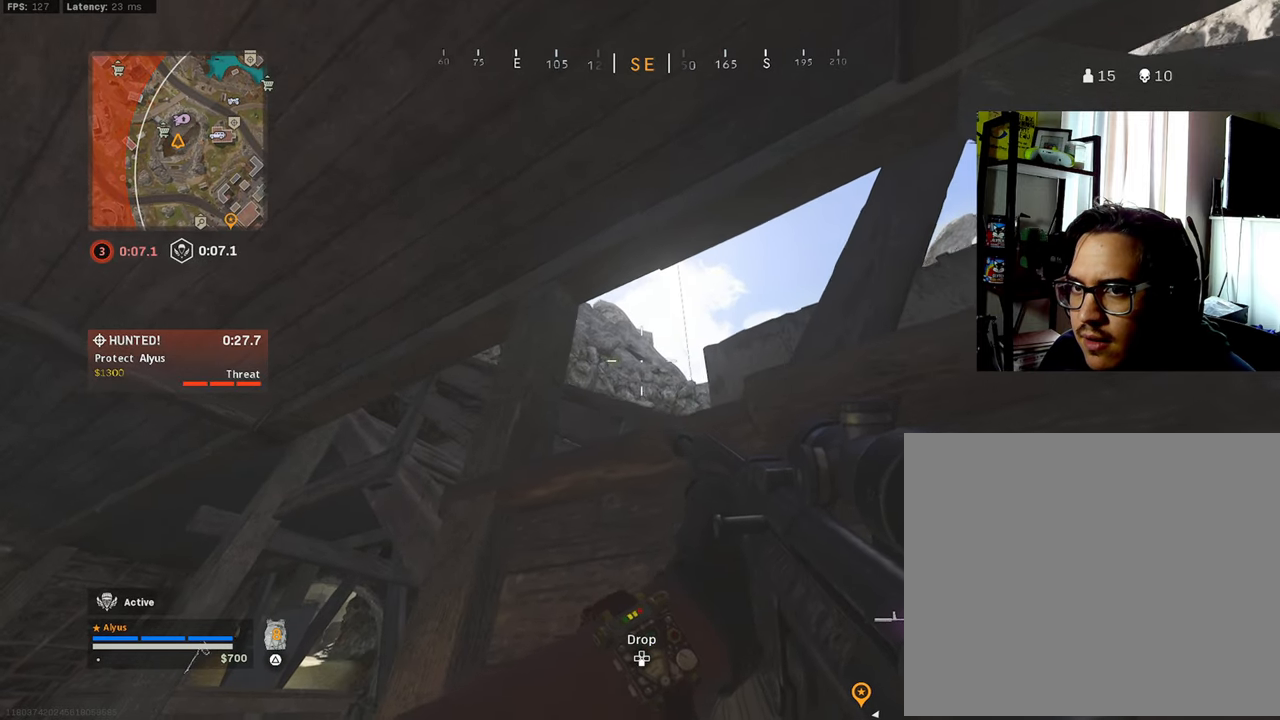
{"buttons": [], "left_stick": "center", "right_stick": "center", "events": [[17, "left_stick", "right"], [200, "left_stick", "center"], [300, "left_stick", "left"], [484, "left_stick", "center"]]}
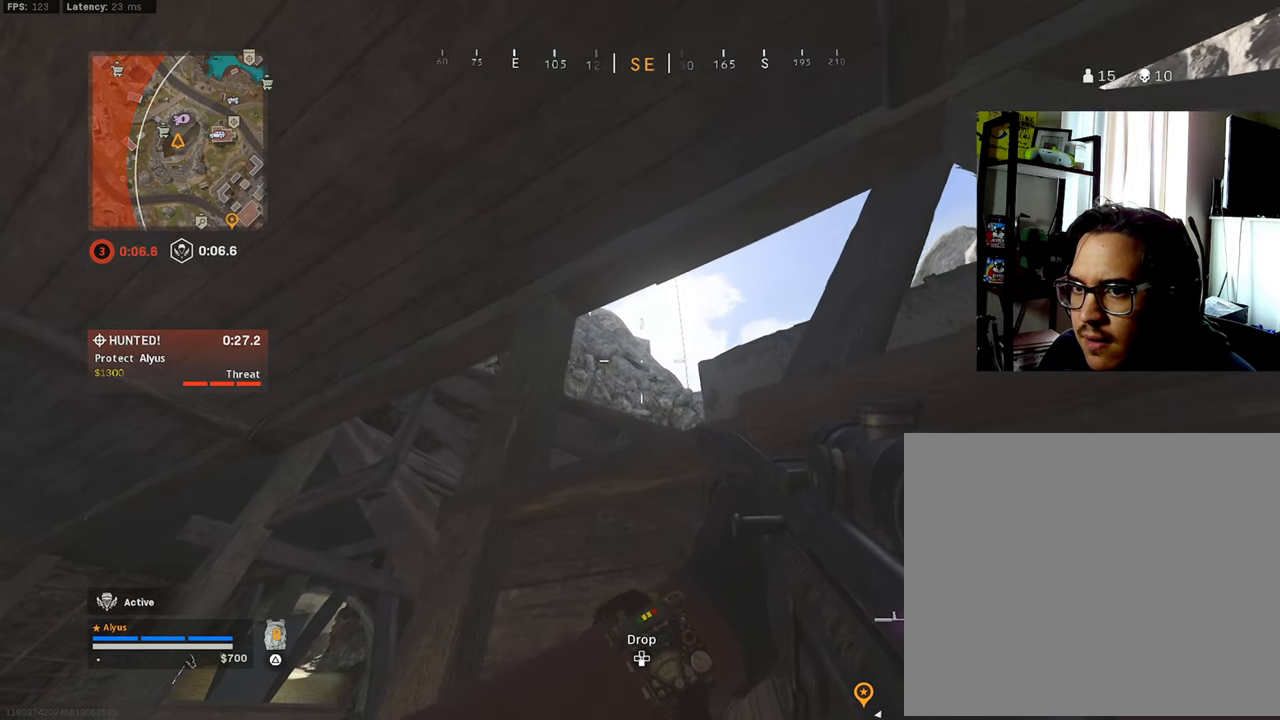
{"buttons": [], "left_stick": "center", "right_stick": "center", "events": [[50, "left_stick", "right"], [200, "left_stick", "center"], [317, "left_stick", "left"], [434, "left_stick", "center"]]}